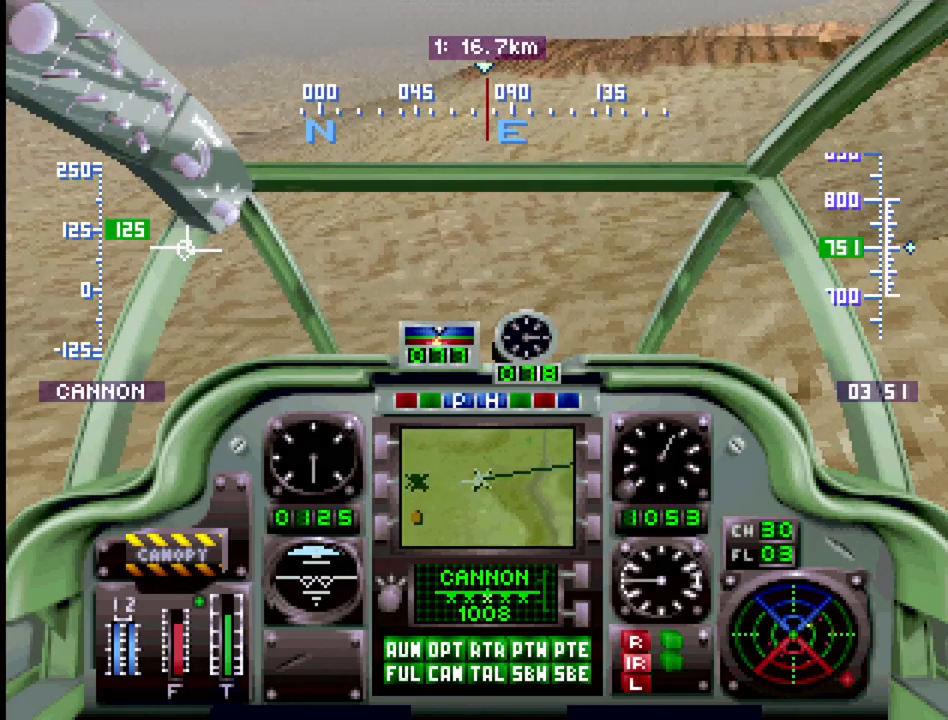
Gameplay with a controller (PlayStation layout); each line is a JSON object with the inputs held at the frame after it. "events" lists button and stick changes between this image and that frame as [ms after this image, input, new state], when the widget could be followed in between. Not read: L3 R3.
{"buttons": ["DPAD_UP"], "events": [[333, "DPAD_RIGHT", "down"], [367, "DPAD_RIGHT", "up"]]}
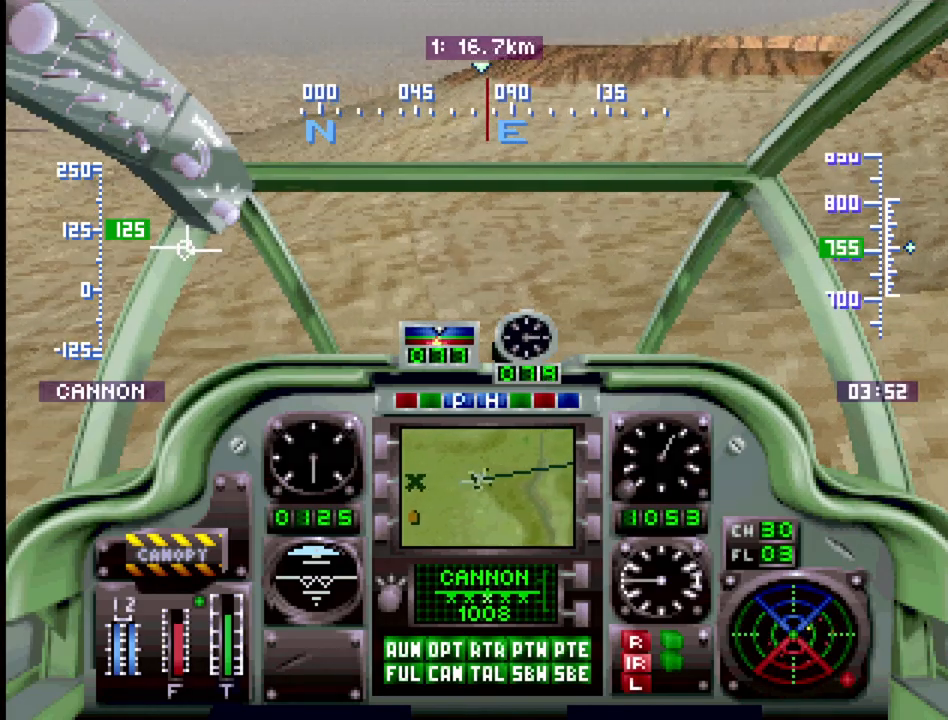
{"buttons": ["DPAD_UP"], "events": [[250, "DPAD_RIGHT", "down"], [417, "DPAD_RIGHT", "up"]]}
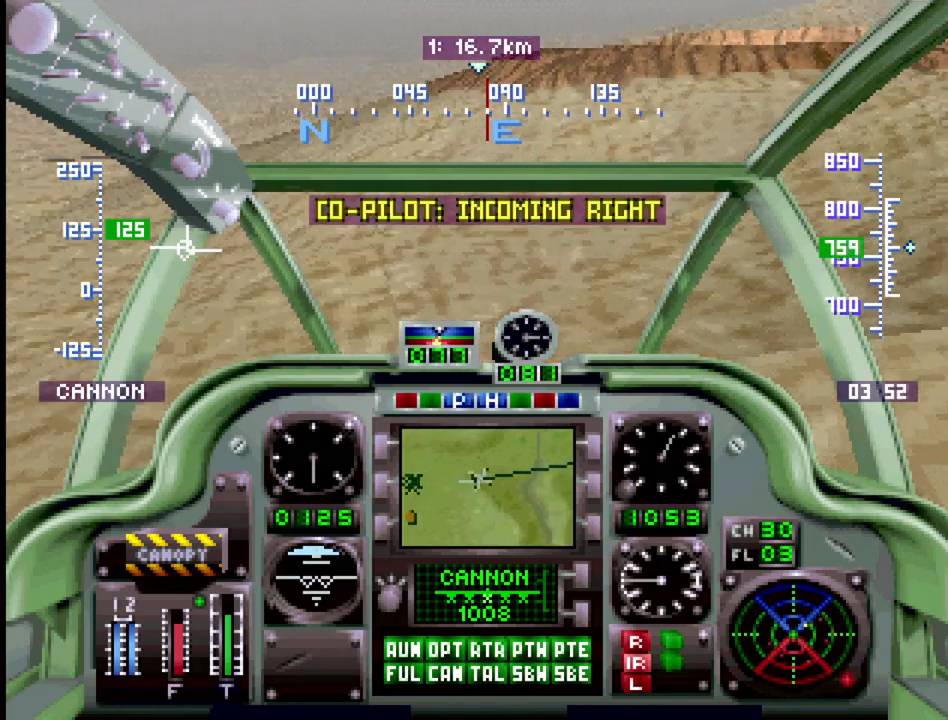
{"buttons": ["DPAD_UP", "DPAD_LEFT"], "events": [[133, "R1", "down"], [367, "R1", "up"], [417, "DPAD_LEFT", "down"]]}
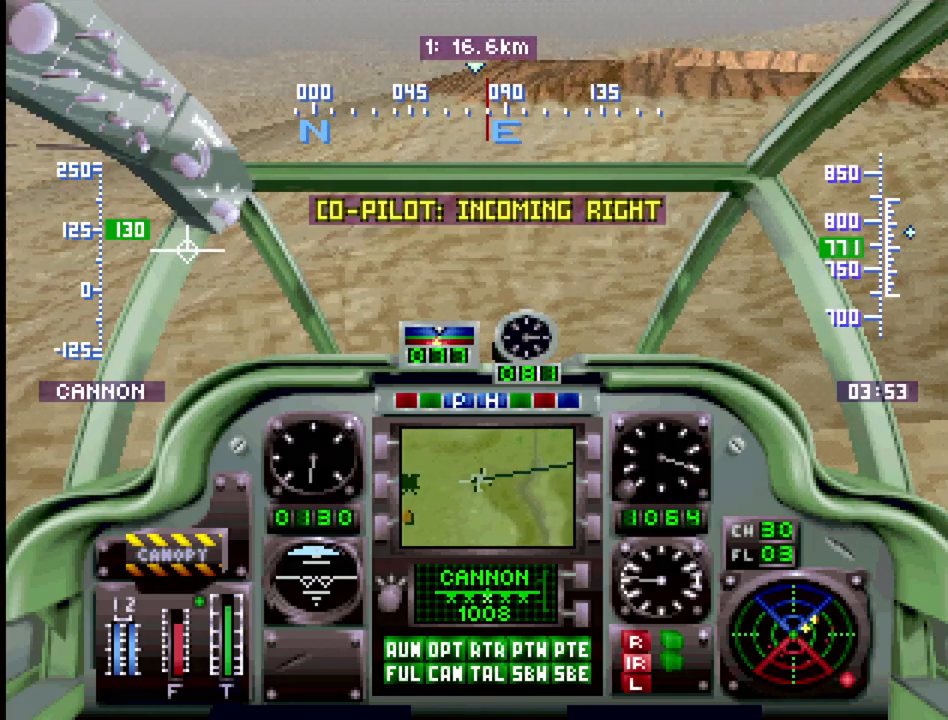
{"buttons": ["R1", "DPAD_UP"], "events": [[267, "DPAD_LEFT", "up"], [367, "R1", "down"]]}
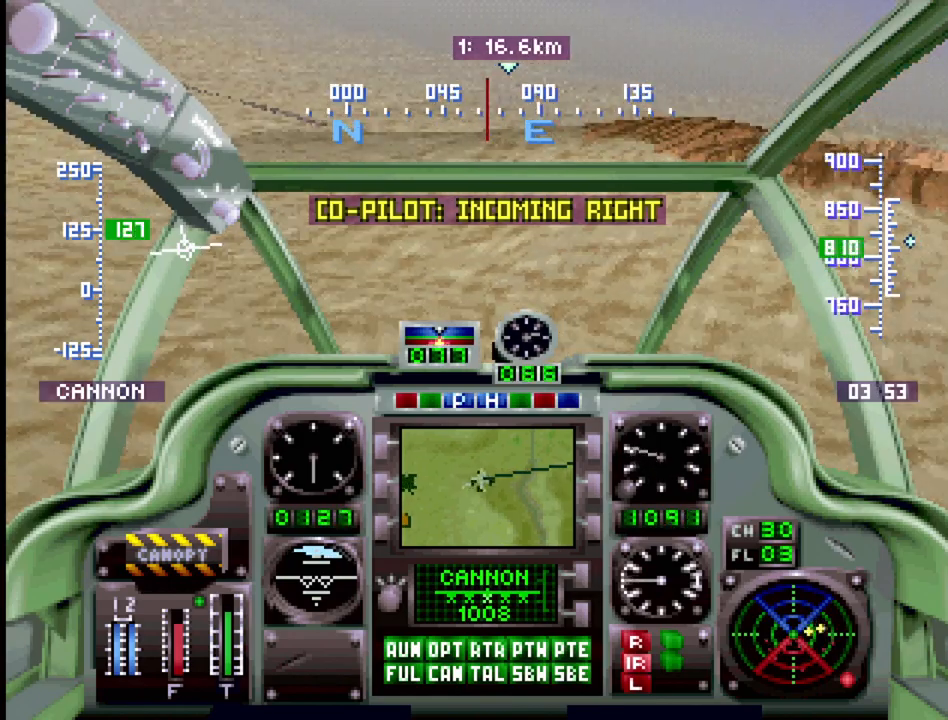
{"buttons": ["R1", "DPAD_UP", "DPAD_RIGHT"], "events": [[217, "R1", "up"], [233, "DPAD_RIGHT", "down"], [233, "R1", "down"]]}
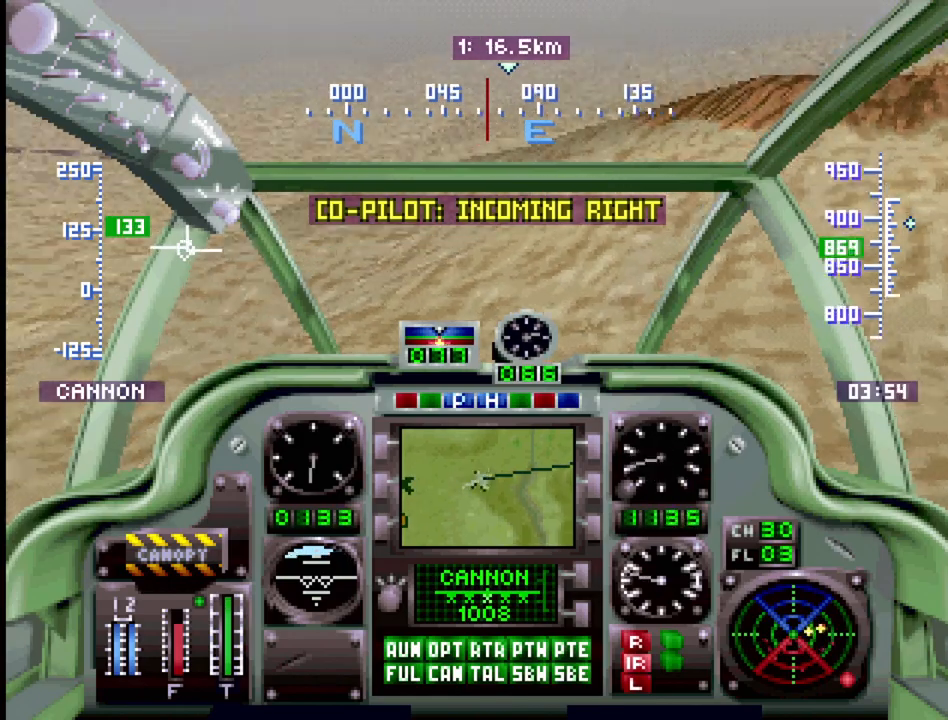
{"buttons": ["DPAD_UP", "DPAD_LEFT"], "events": [[67, "DPAD_RIGHT", "up"], [183, "R1", "up"], [483, "DPAD_LEFT", "down"]]}
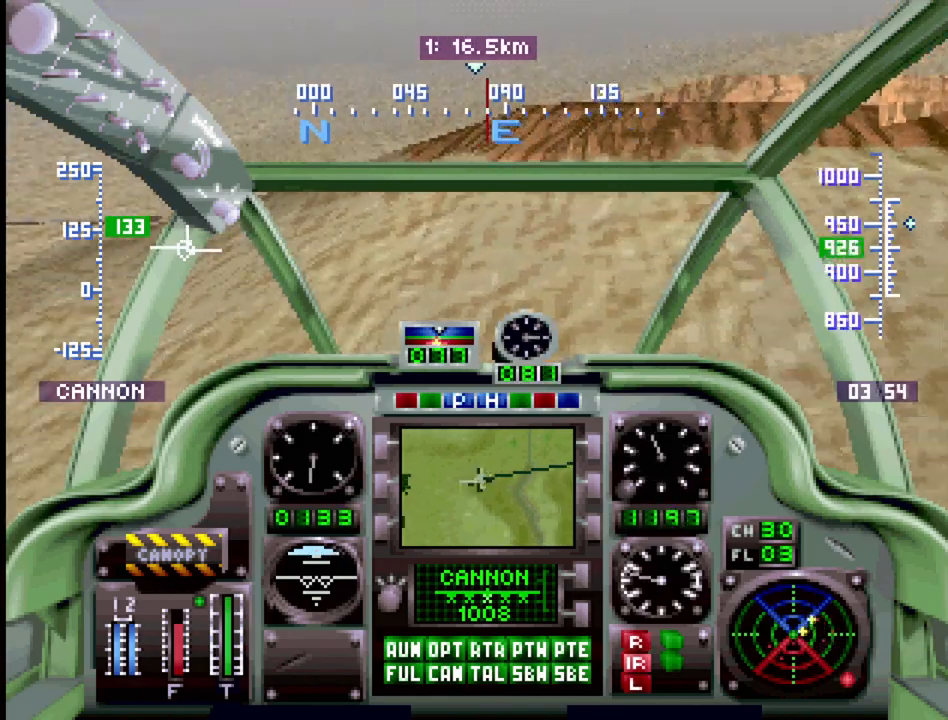
{"buttons": ["R2", "DPAD_UP"], "events": [[183, "R2", "down"], [233, "DPAD_LEFT", "up"]]}
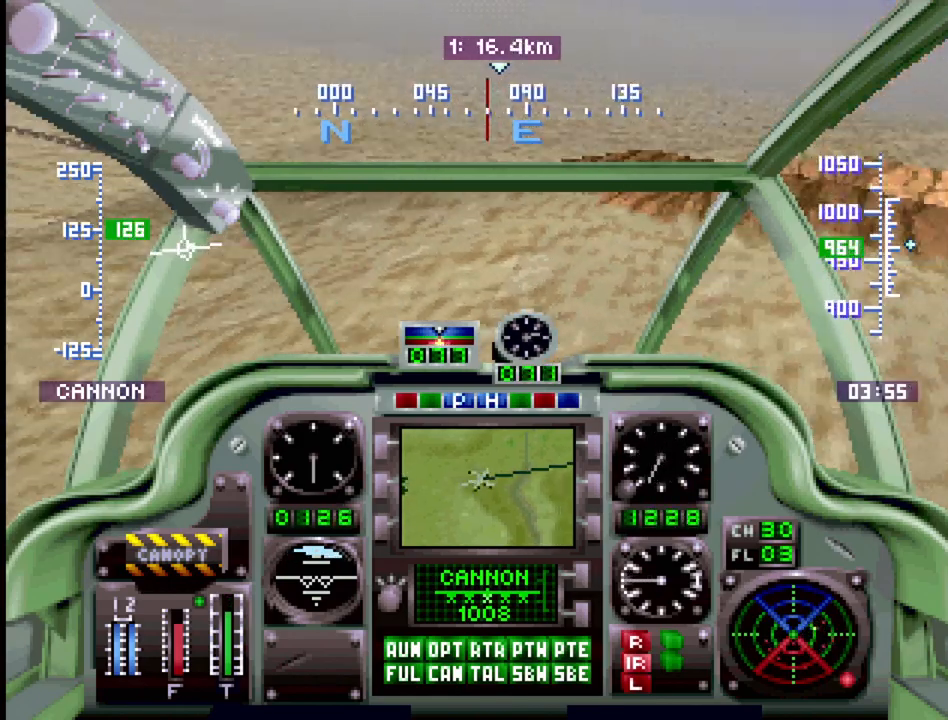
{"buttons": ["DPAD_UP", "DPAD_RIGHT"], "events": [[183, "R2", "up"], [350, "DPAD_RIGHT", "down"]]}
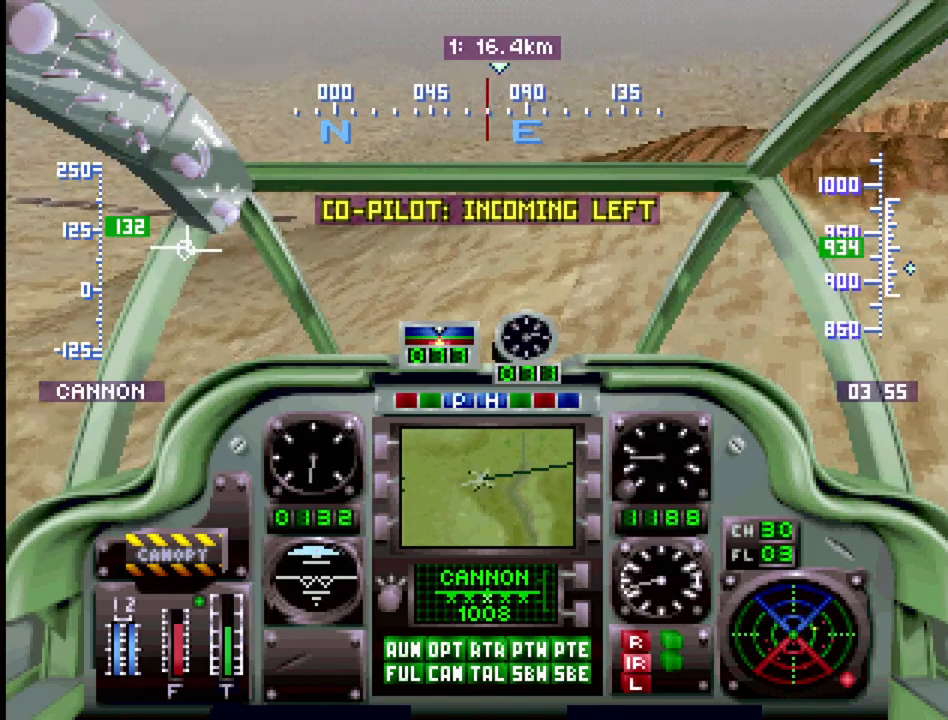
{"buttons": ["DPAD_UP"], "events": [[50, "R1", "down"], [100, "DPAD_RIGHT", "up"], [283, "R1", "up"]]}
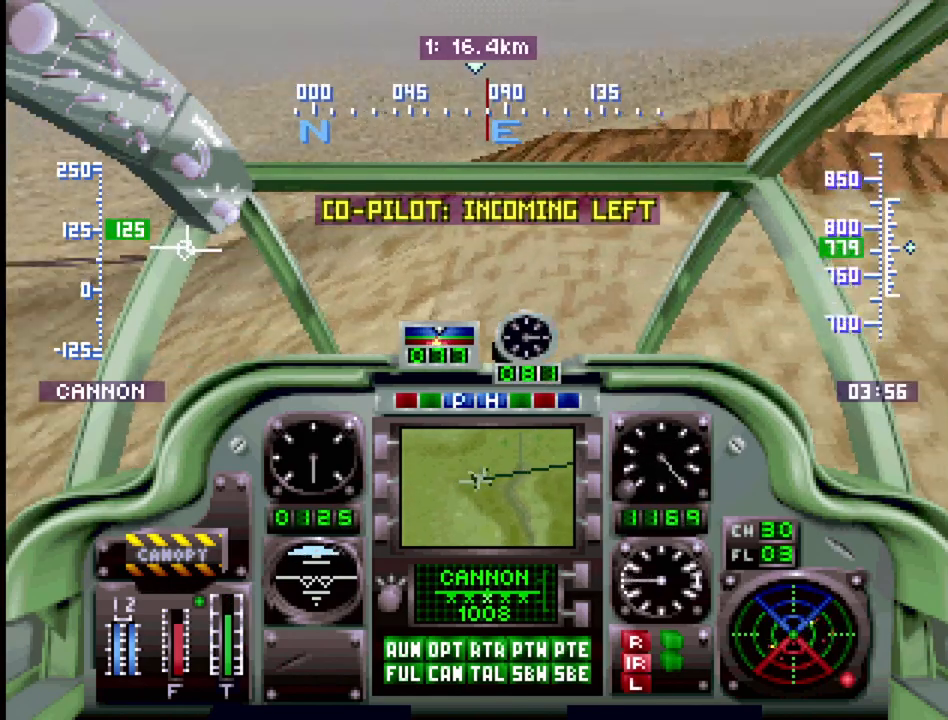
{"buttons": ["DPAD_UP"], "events": []}
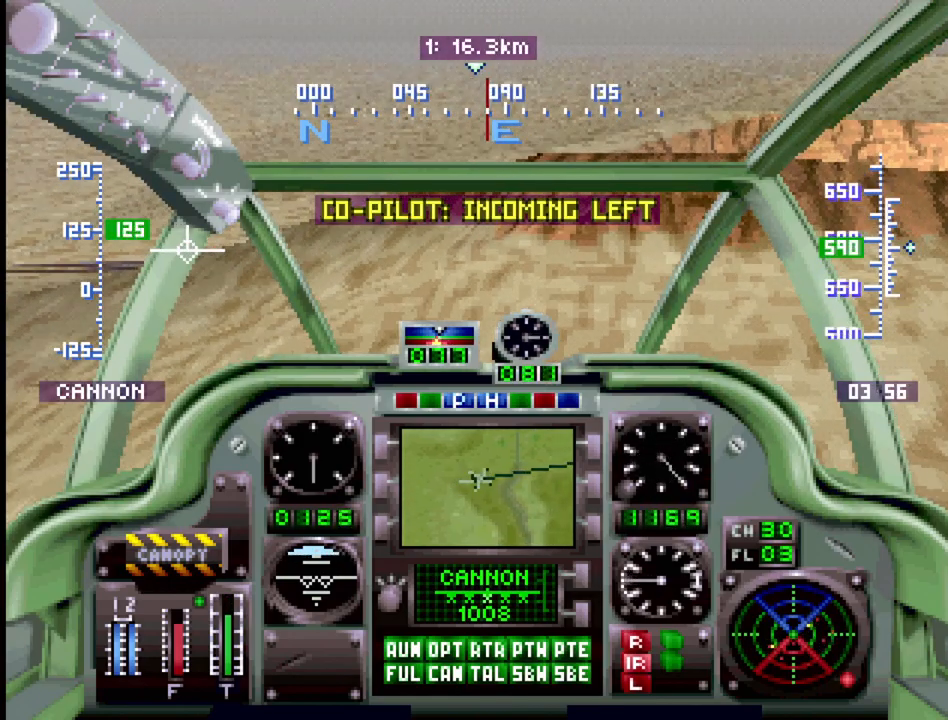
{"buttons": ["DPAD_UP"], "events": []}
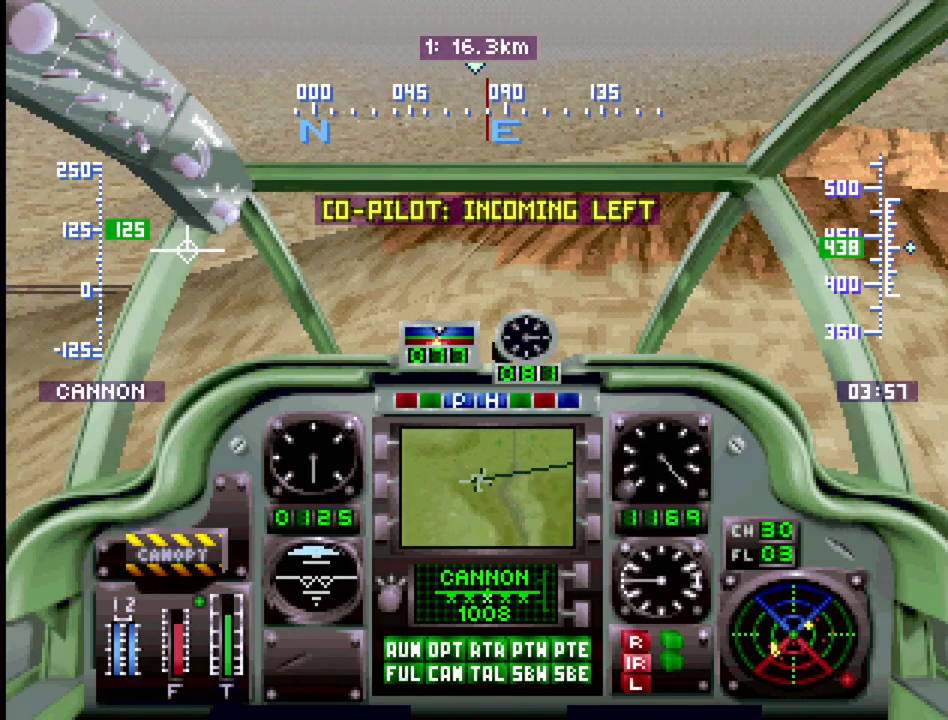
{"buttons": ["DPAD_UP", "DPAD_LEFT"], "events": [[417, "DPAD_LEFT", "down"]]}
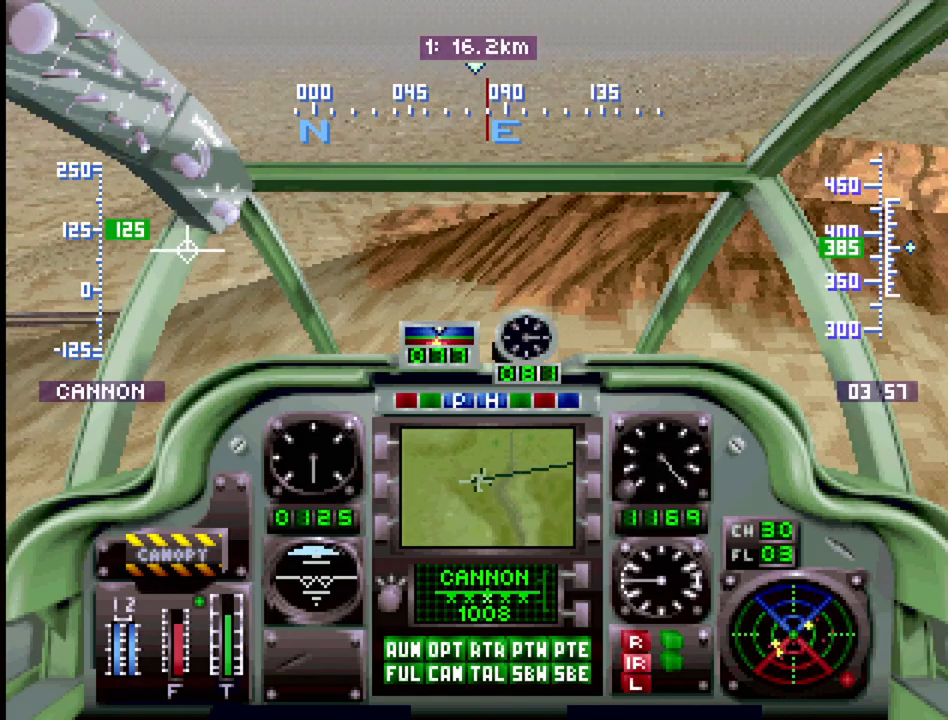
{"buttons": ["R2", "DPAD_UP"], "events": [[50, "DPAD_LEFT", "up"], [283, "DPAD_LEFT", "down"], [433, "R2", "down"], [450, "DPAD_LEFT", "up"]]}
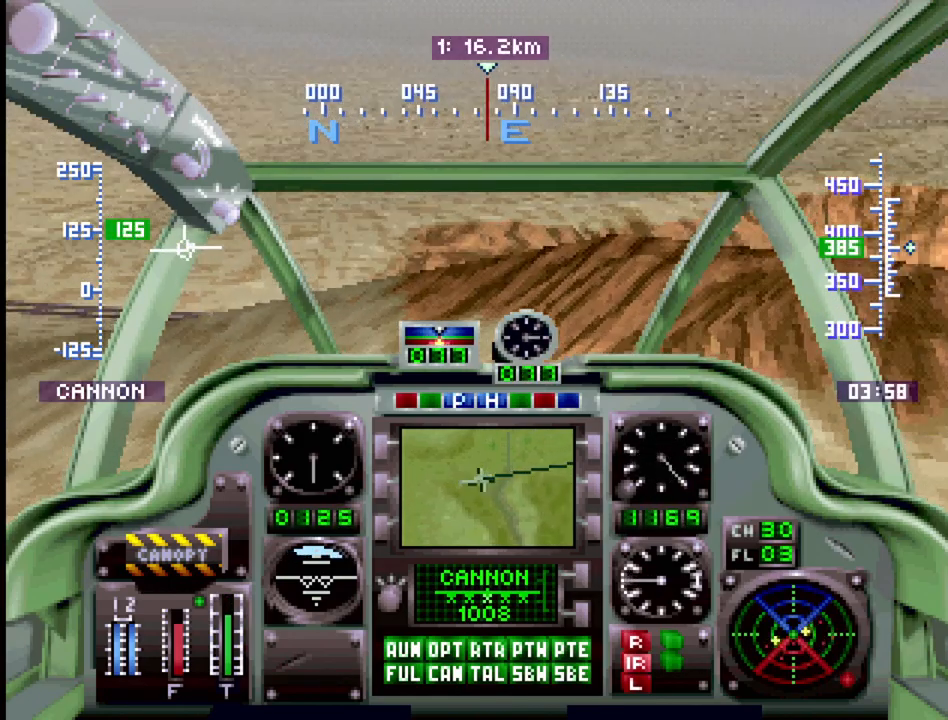
{"buttons": ["DPAD_UP", "DPAD_LEFT"], "events": [[333, "R2", "up"], [383, "DPAD_LEFT", "down"]]}
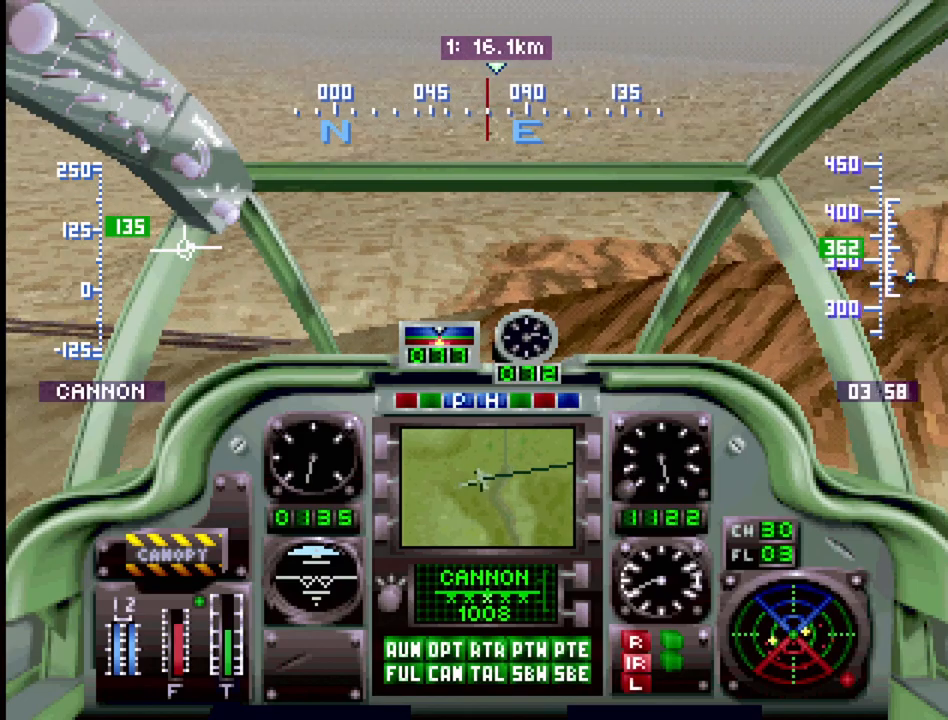
{"buttons": ["DPAD_UP"], "events": [[17, "DPAD_LEFT", "up"], [383, "DPAD_LEFT", "down"], [400, "DPAD_LEFT", "up"]]}
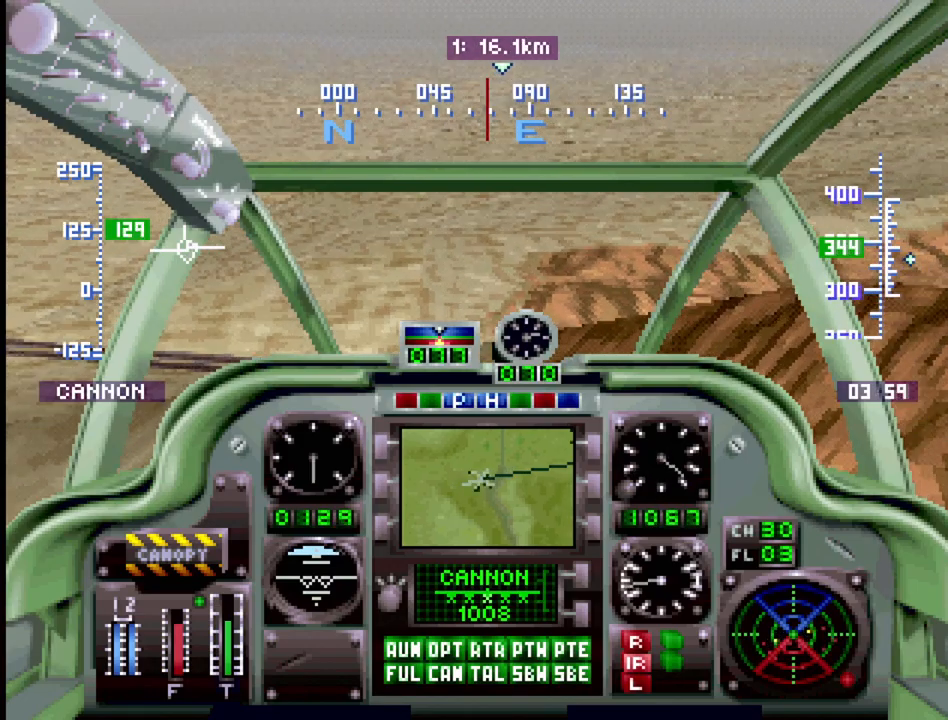
{"buttons": ["DPAD_UP"], "events": [[33, "DPAD_RIGHT", "down"], [433, "DPAD_RIGHT", "up"]]}
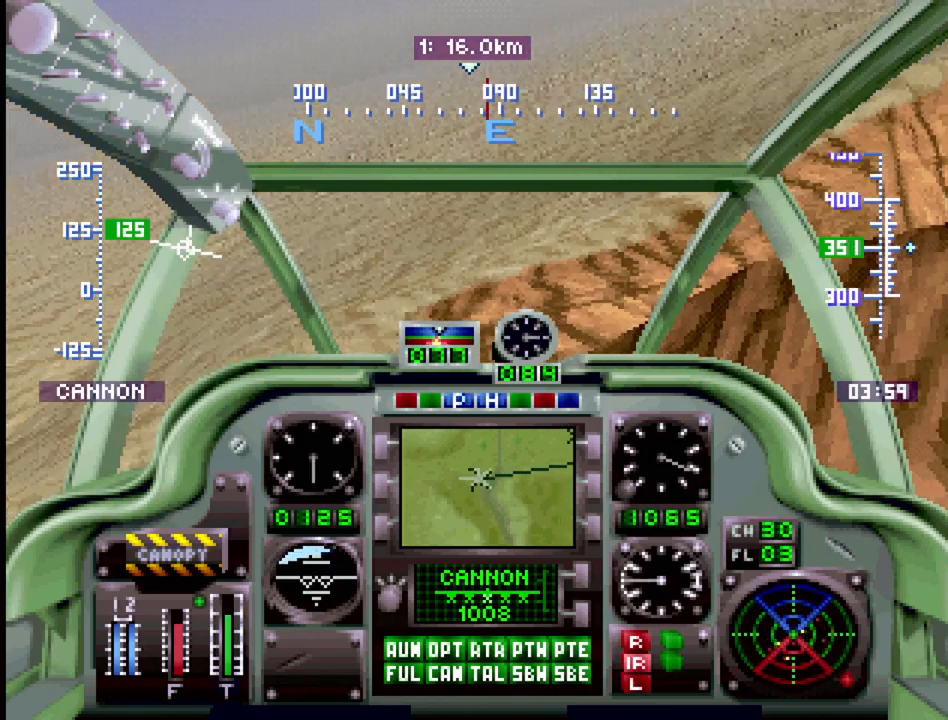
{"buttons": ["DPAD_UP", "DPAD_LEFT"], "events": [[117, "DPAD_RIGHT", "down"], [217, "DPAD_RIGHT", "up"], [400, "DPAD_LEFT", "down"]]}
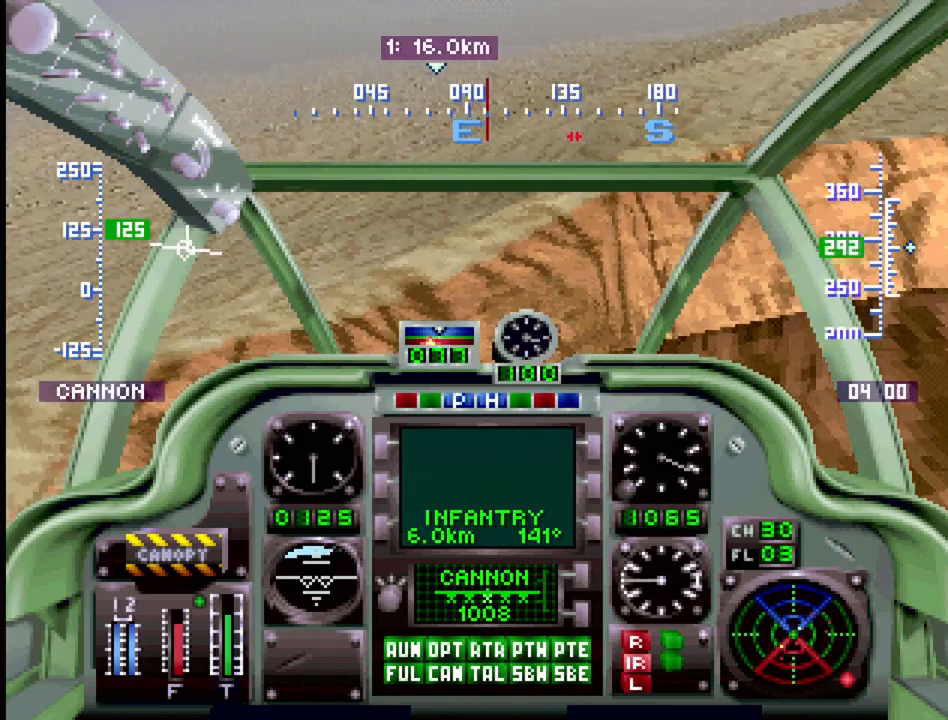
{"buttons": ["DPAD_UP"], "events": [[350, "DPAD_LEFT", "up"]]}
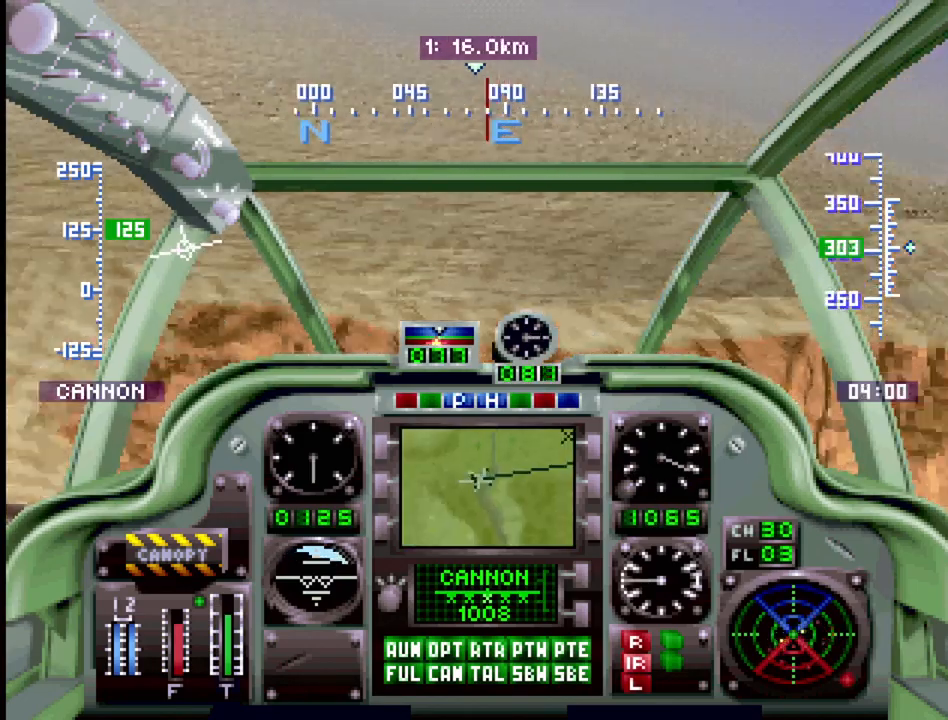
{"buttons": ["DPAD_UP", "DPAD_RIGHT"], "events": [[400, "DPAD_RIGHT", "down"]]}
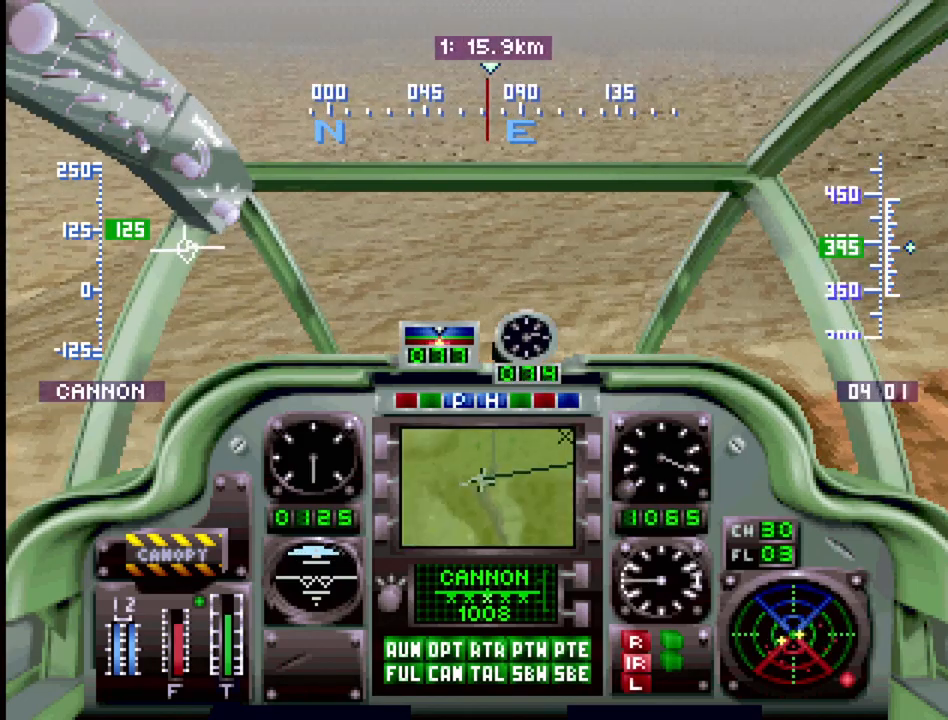
{"buttons": ["DPAD_UP", "DPAD_LEFT"], "events": [[150, "DPAD_RIGHT", "up"], [450, "DPAD_LEFT", "down"]]}
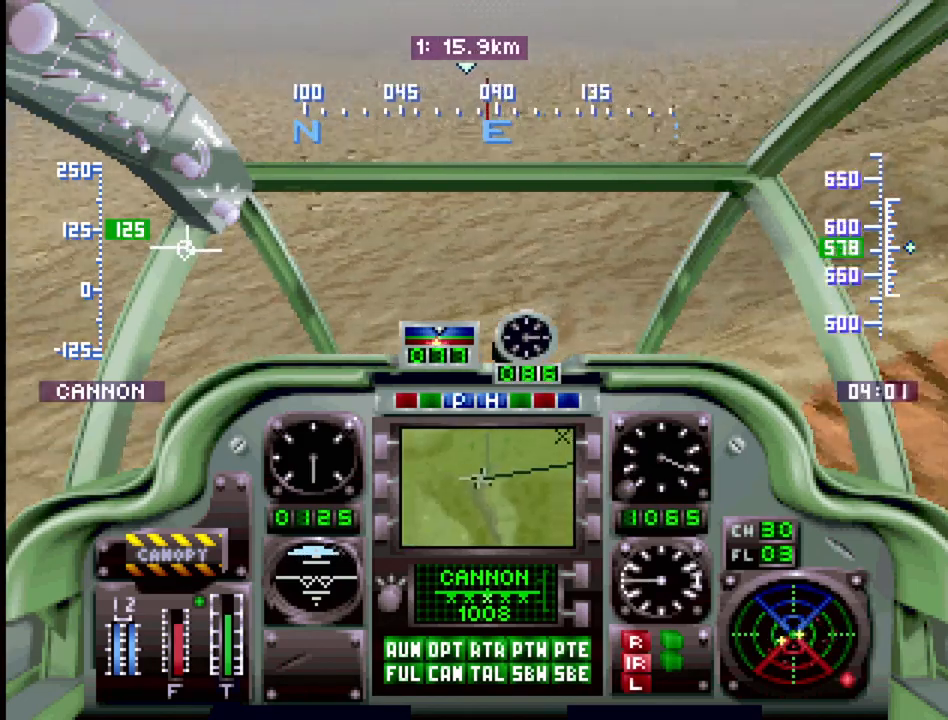
{"buttons": ["DPAD_UP"], "events": [[250, "DPAD_LEFT", "up"]]}
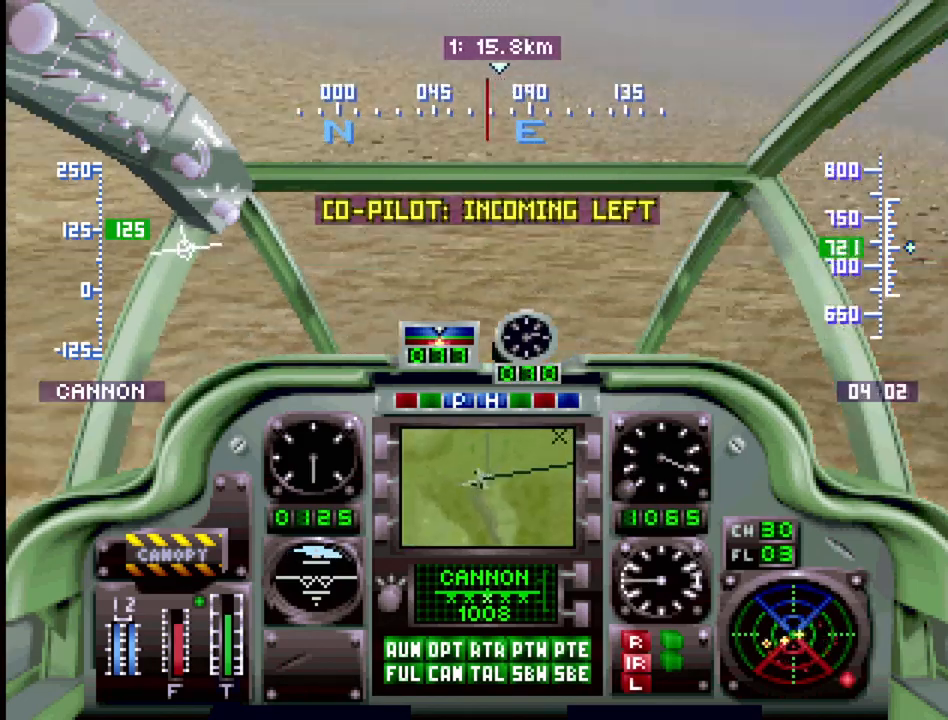
{"buttons": ["DPAD_UP", "DPAD_RIGHT"], "events": [[200, "DPAD_RIGHT", "down"]]}
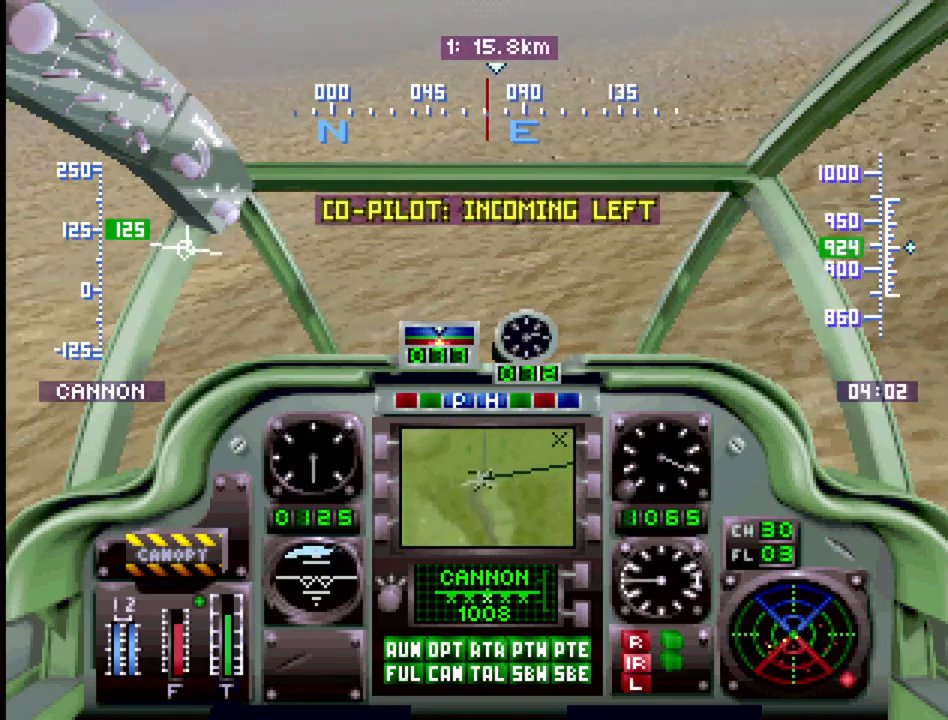
{"buttons": ["DPAD_UP", "DPAD_LEFT"], "events": [[17, "DPAD_RIGHT", "up"], [383, "DPAD_LEFT", "down"]]}
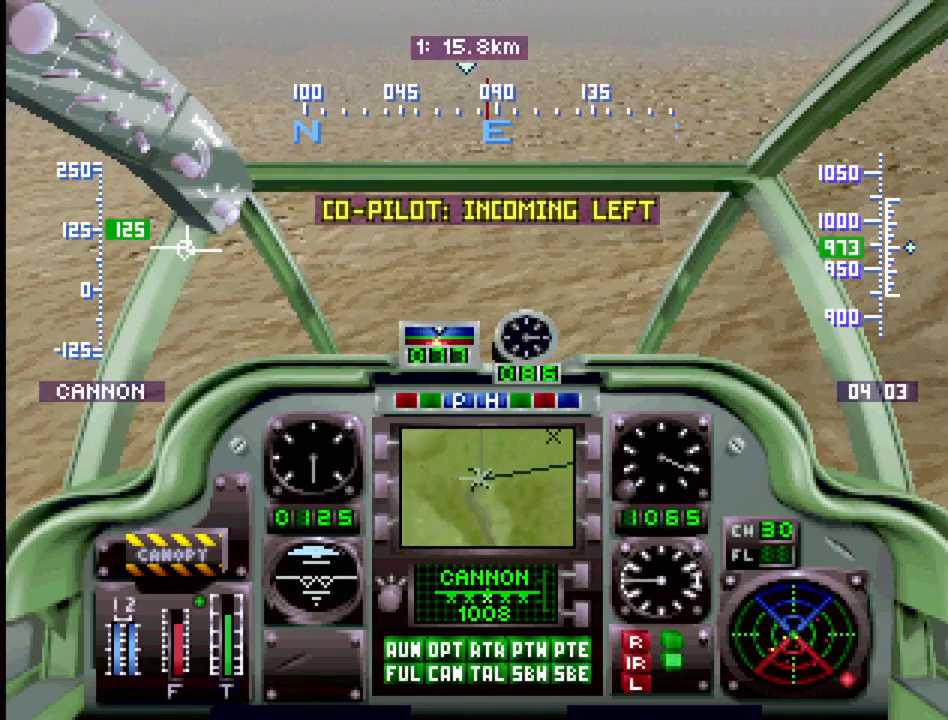
{"buttons": ["DPAD_UP"], "events": [[50, "DPAD_LEFT", "up"]]}
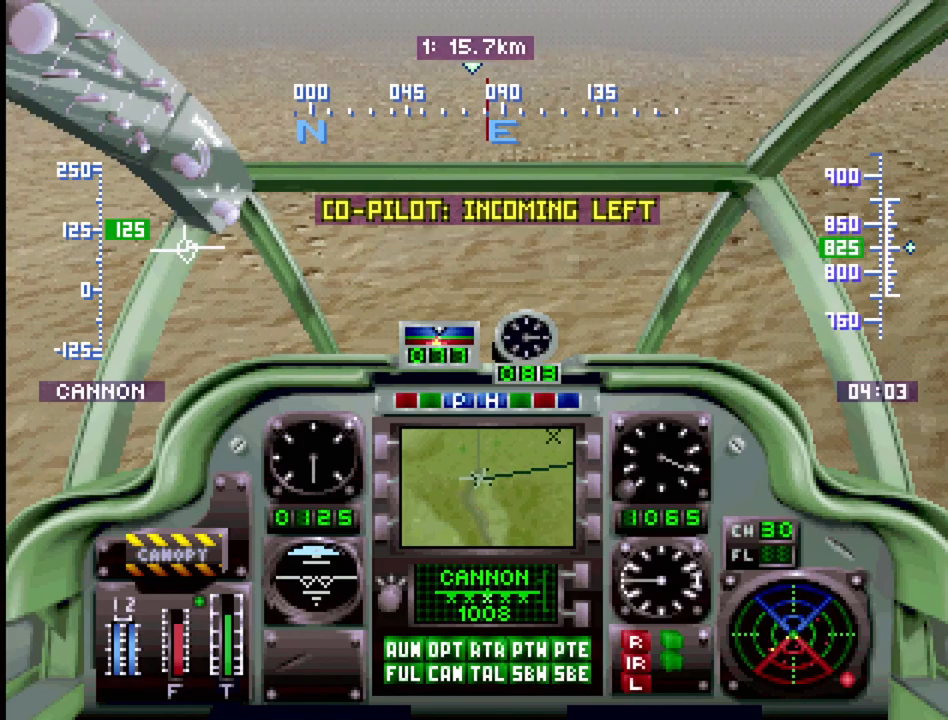
{"buttons": ["DPAD_UP"], "events": [[100, "DPAD_LEFT", "down"], [300, "DPAD_LEFT", "up"]]}
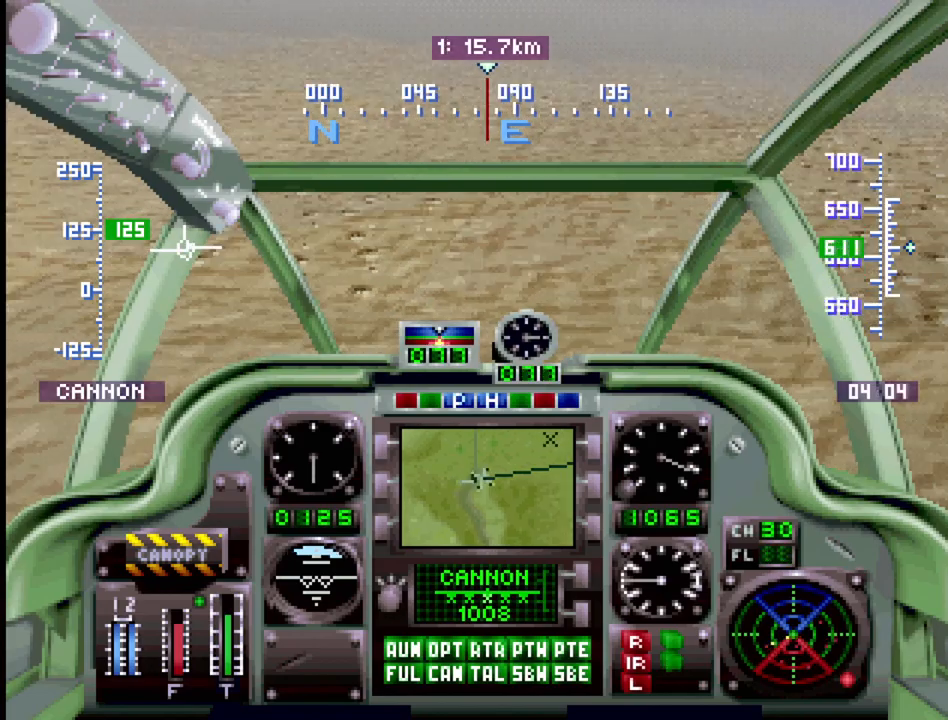
{"buttons": ["DPAD_UP"], "events": [[167, "DPAD_RIGHT", "down"], [300, "DPAD_RIGHT", "up"]]}
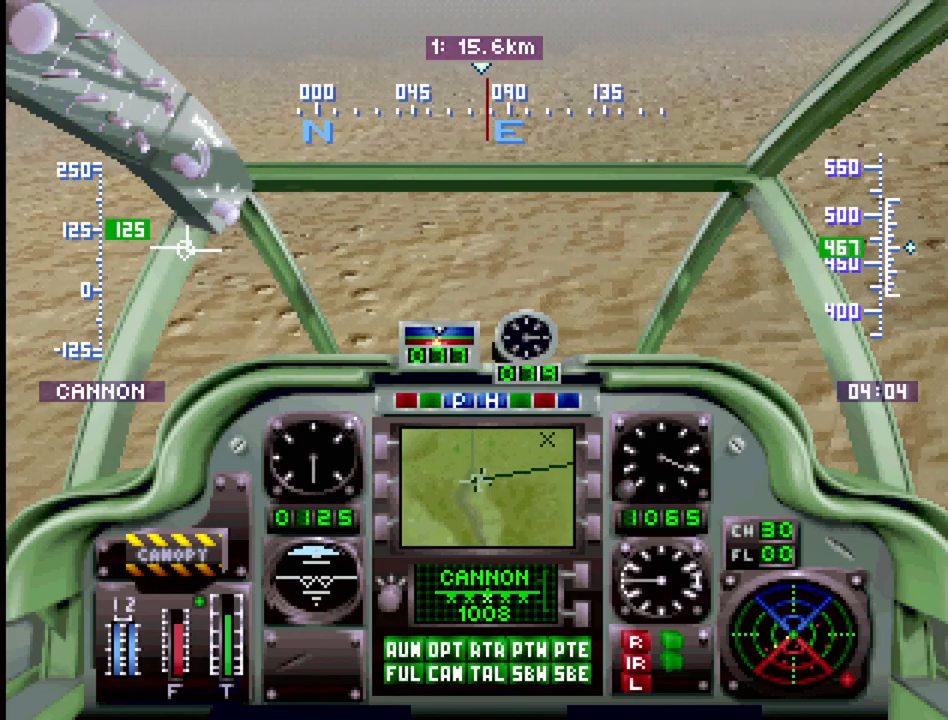
{"buttons": ["DPAD_UP"], "events": [[133, "DPAD_LEFT", "down"], [317, "DPAD_LEFT", "up"]]}
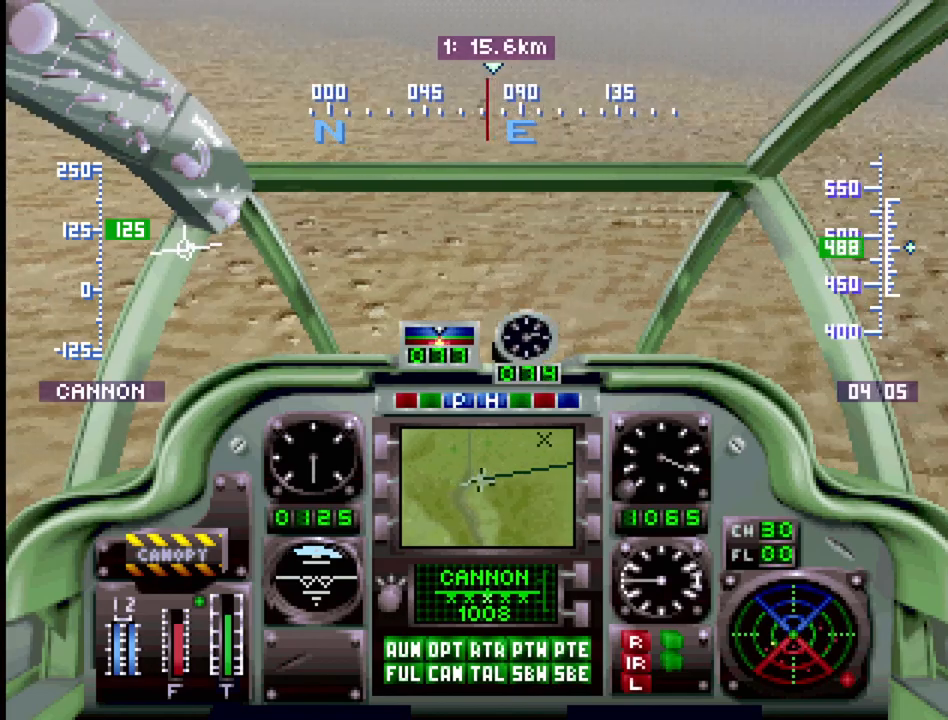
{"buttons": ["DPAD_UP", "DPAD_RIGHT"], "events": [[100, "DPAD_LEFT", "down"], [250, "DPAD_LEFT", "up"], [450, "DPAD_RIGHT", "down"]]}
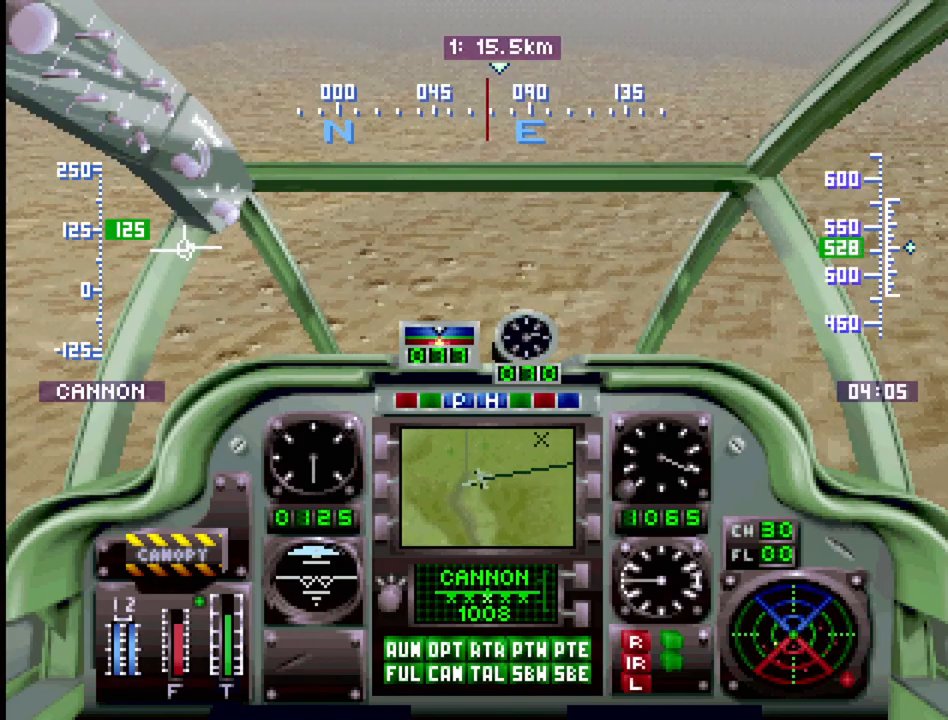
{"buttons": ["DPAD_UP"], "events": [[217, "DPAD_RIGHT", "up"]]}
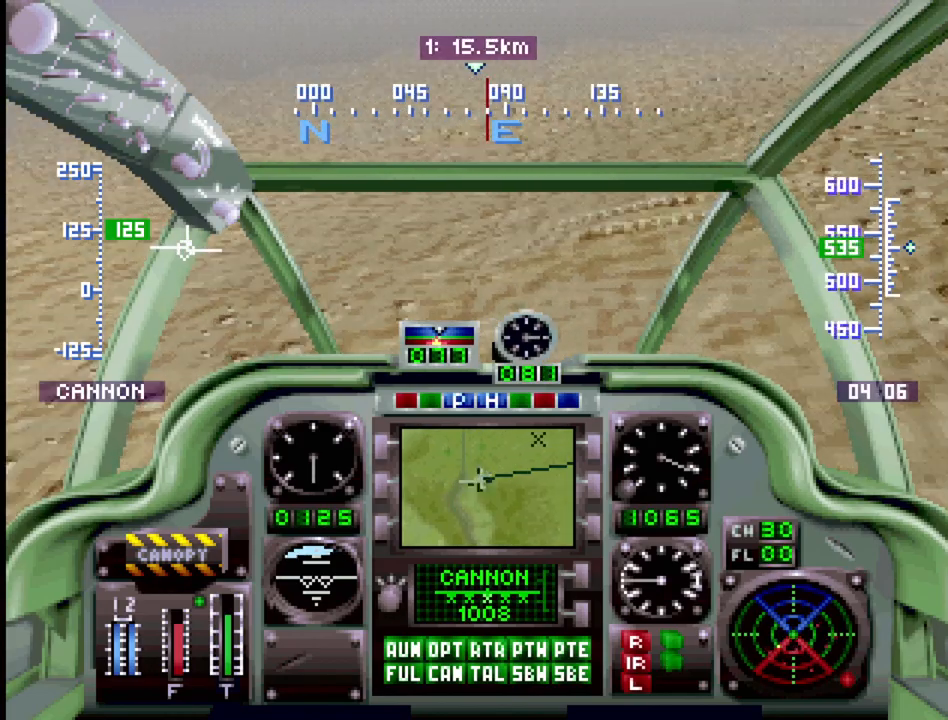
{"buttons": ["R2", "DPAD_UP"], "events": [[217, "DPAD_LEFT", "down"], [483, "DPAD_LEFT", "up"], [483, "R2", "down"]]}